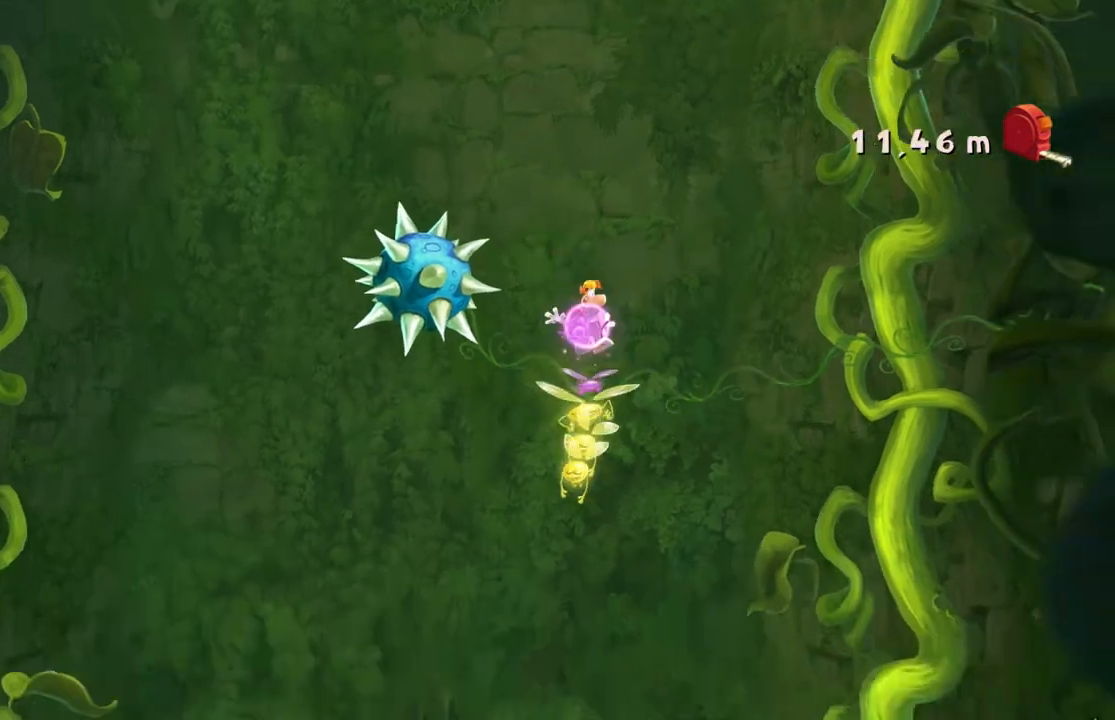
Gameplay with a controller (Xbox layout); each line is a JSON object with the inputs held at the frame after it. "events" lists button and stick changes between this image and that frame as [ms after this image, input, new state], when the widget could be followed in between. Not read: L3 R3 SELECT right_stick.
{"buttons": [], "left_stick": "left", "events": [[66, "A", "down"], [133, "A", "up"], [200, "A", "down"], [400, "A", "up"]]}
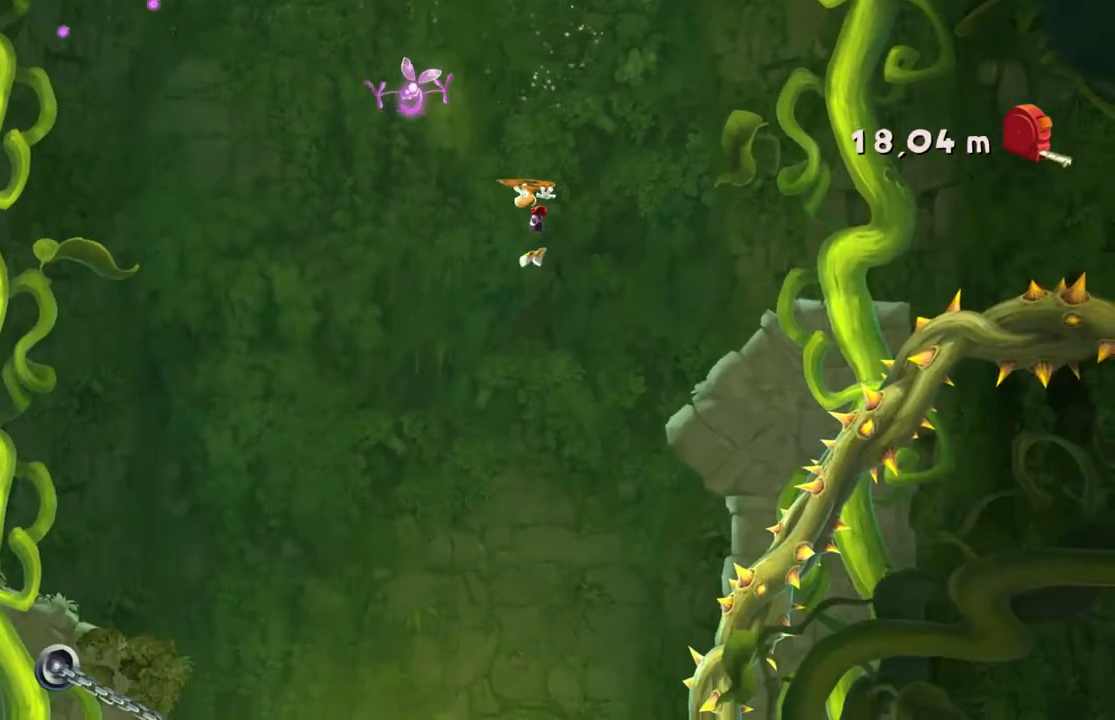
{"buttons": [], "left_stick": "center", "events": [[133, "left_stick", "center"]]}
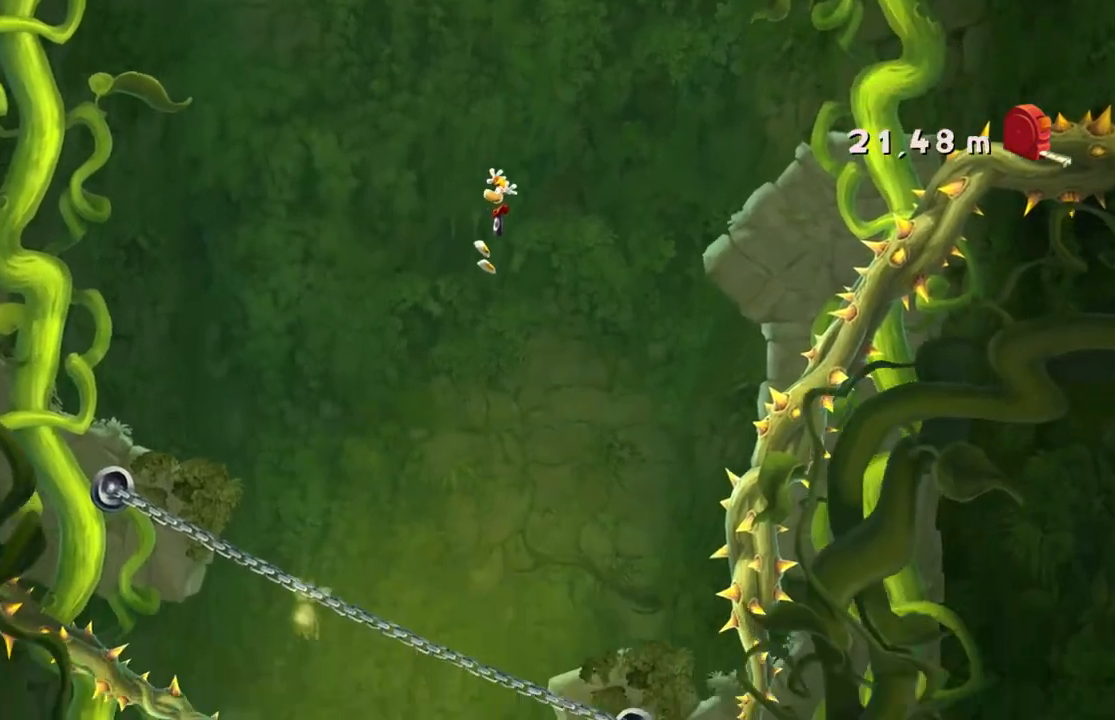
{"buttons": [], "left_stick": "center", "events": [[134, "left_stick", "left"], [167, "A", "down"], [401, "A", "up"], [434, "left_stick", "center"]]}
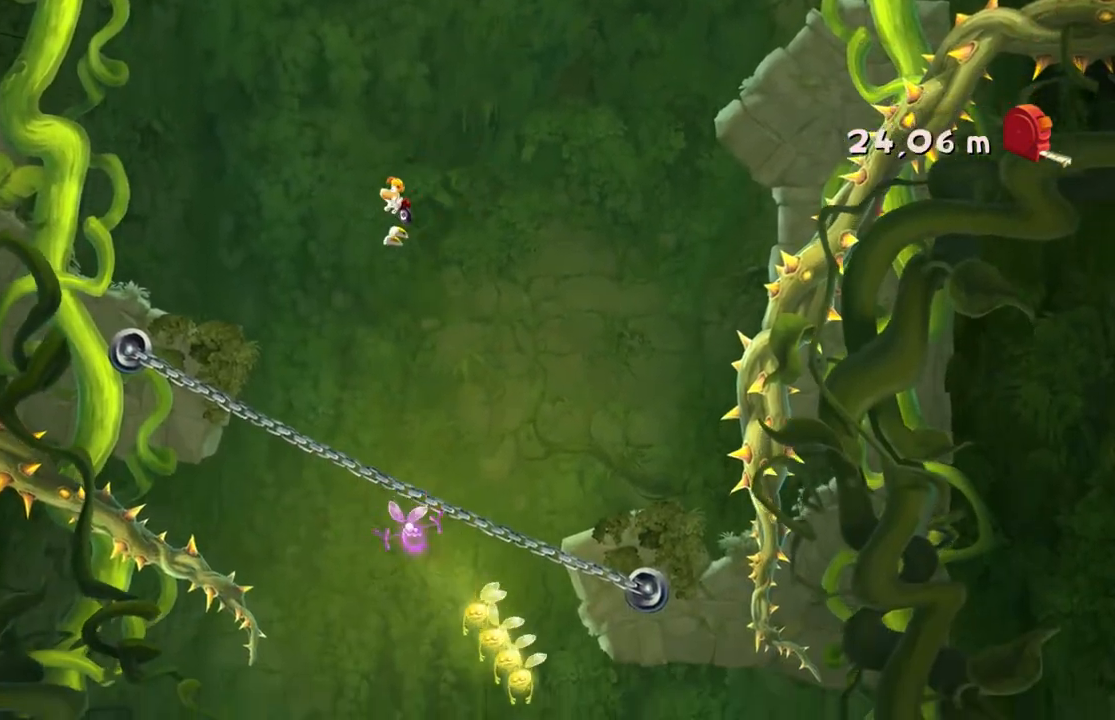
{"buttons": [], "left_stick": "center", "events": []}
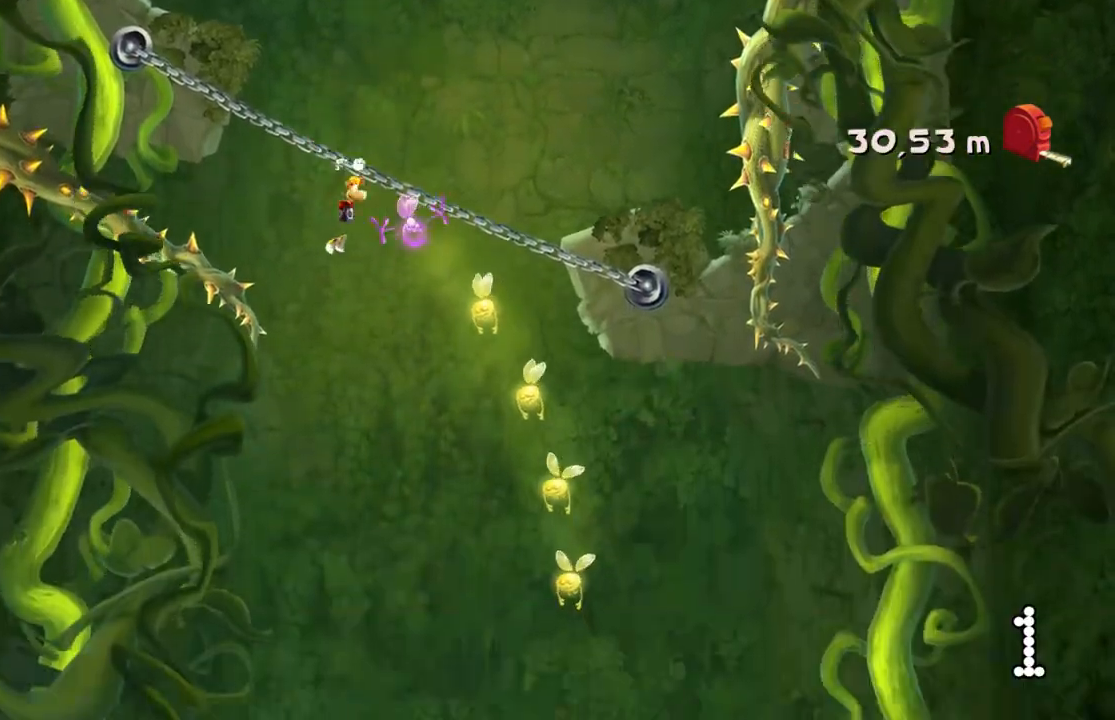
{"buttons": [], "left_stick": "center", "events": [[133, "left_stick", "down-right"], [433, "left_stick", "center"]]}
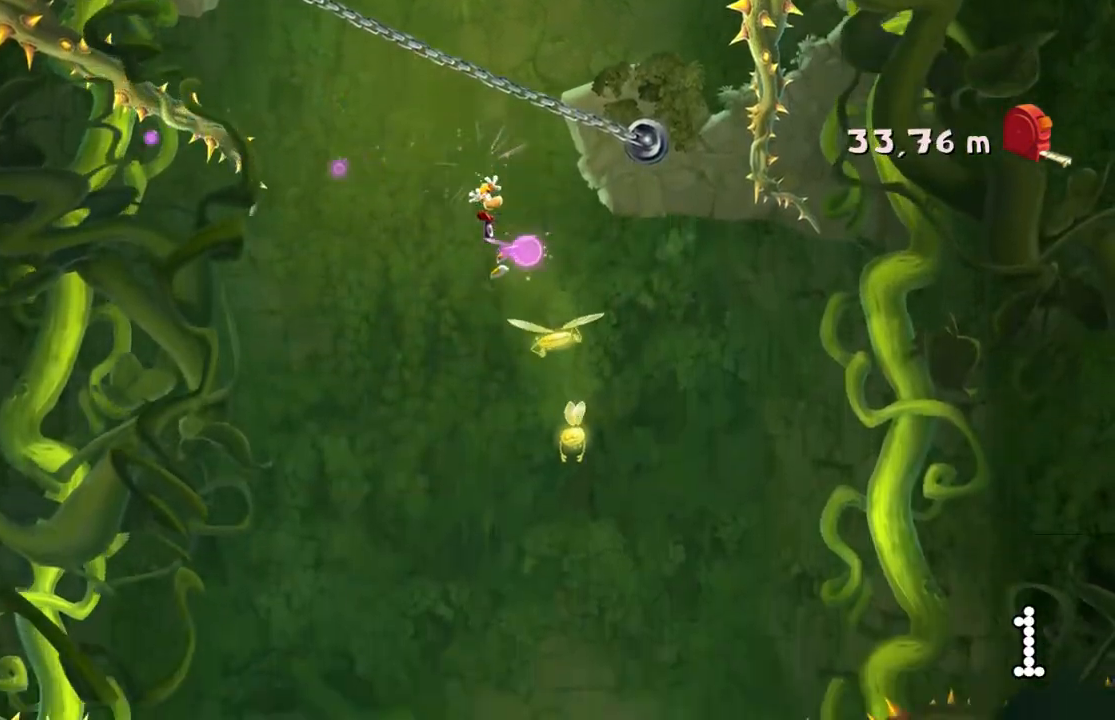
{"buttons": [], "left_stick": "left", "events": [[200, "A", "down"], [234, "left_stick", "left"], [400, "A", "up"]]}